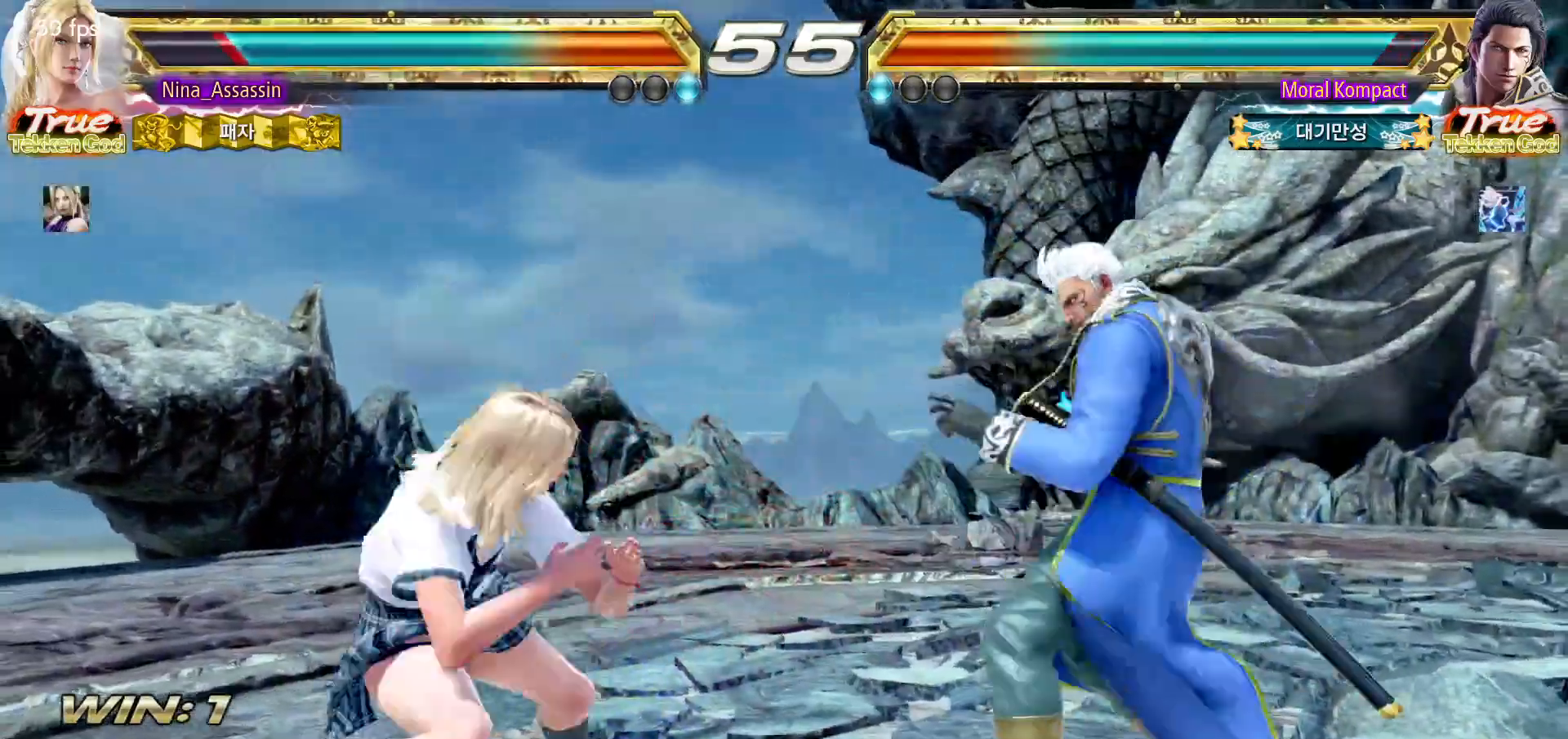
Gameplay with a controller (arcade stick); each line is a JSON object with the inputs held at the frame after it (dt_ms = milliseconds from this image to that frame). "events" lists button and stick changes between this image and that frame as [ms after this image, input, new state], when the widget could be followed in between. Not read: L3 R3.
{"dt_ms": 500, "buttons": [], "left_stick": "left"}
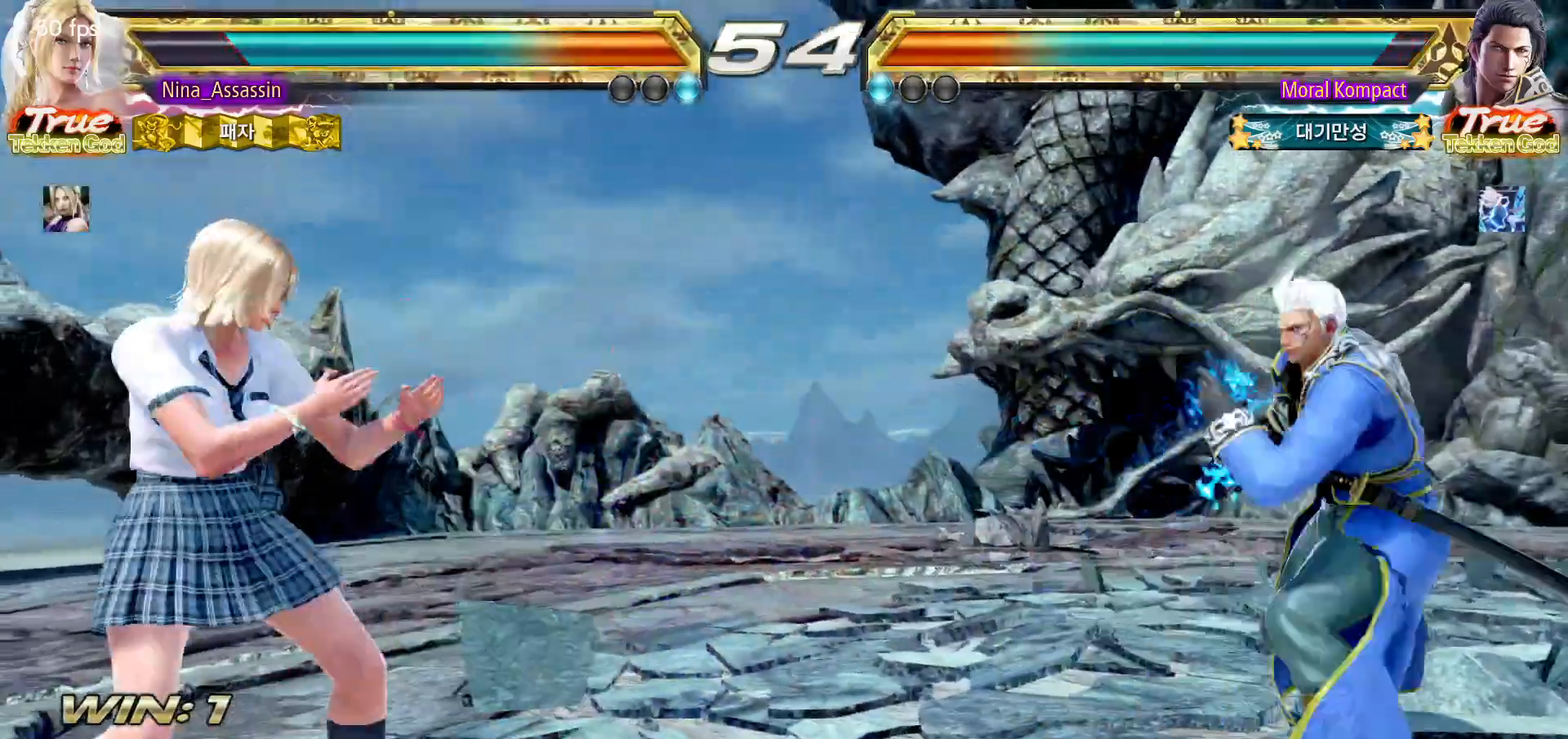
{"dt_ms": 500, "buttons": [], "left_stick": "center", "events": [[50, "left_stick", "center"], [117, "left_stick", "right"], [133, "TRIANGLE", "down"], [217, "TRIANGLE", "up"], [450, "left_stick", "center"]]}
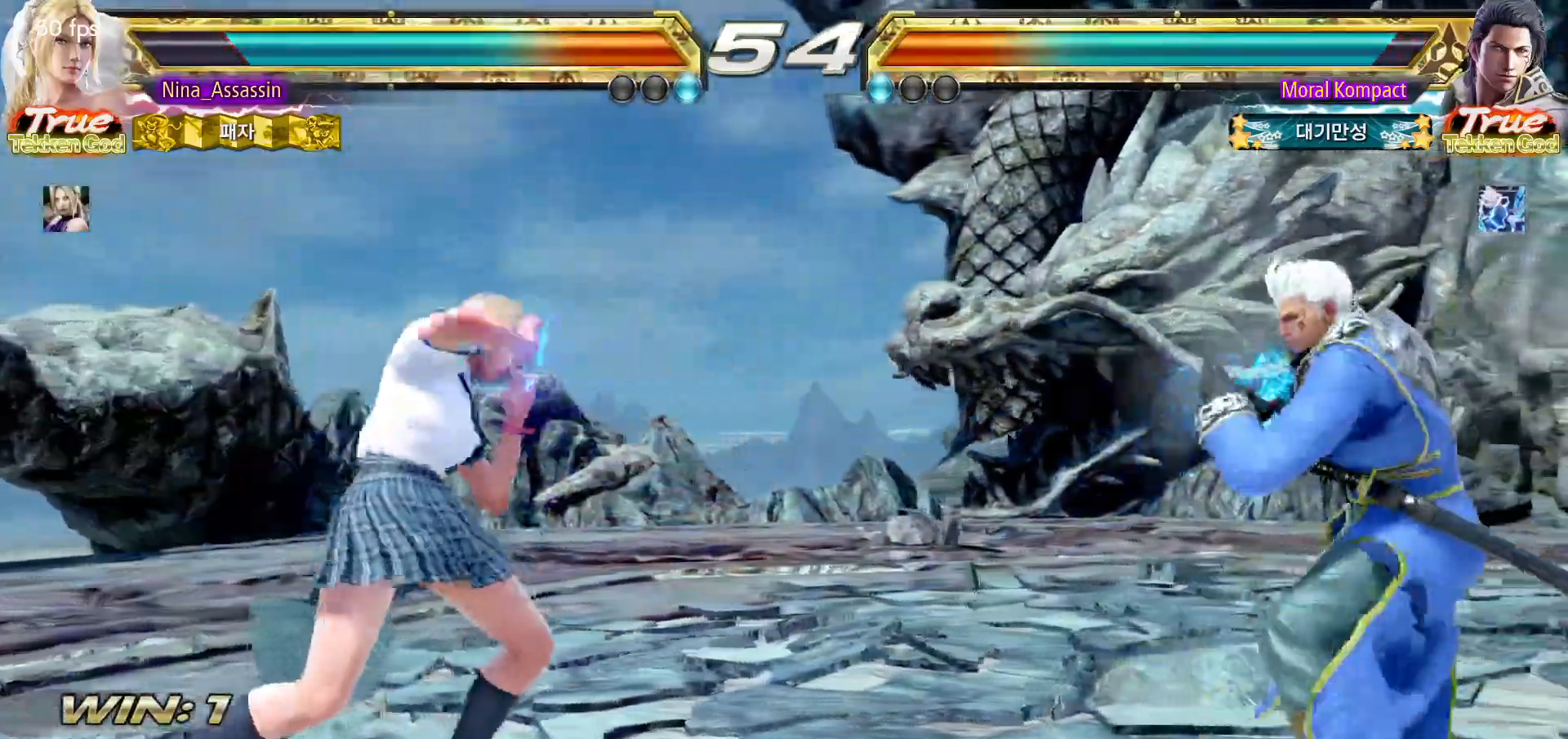
{"dt_ms": 500, "buttons": [], "left_stick": "center"}
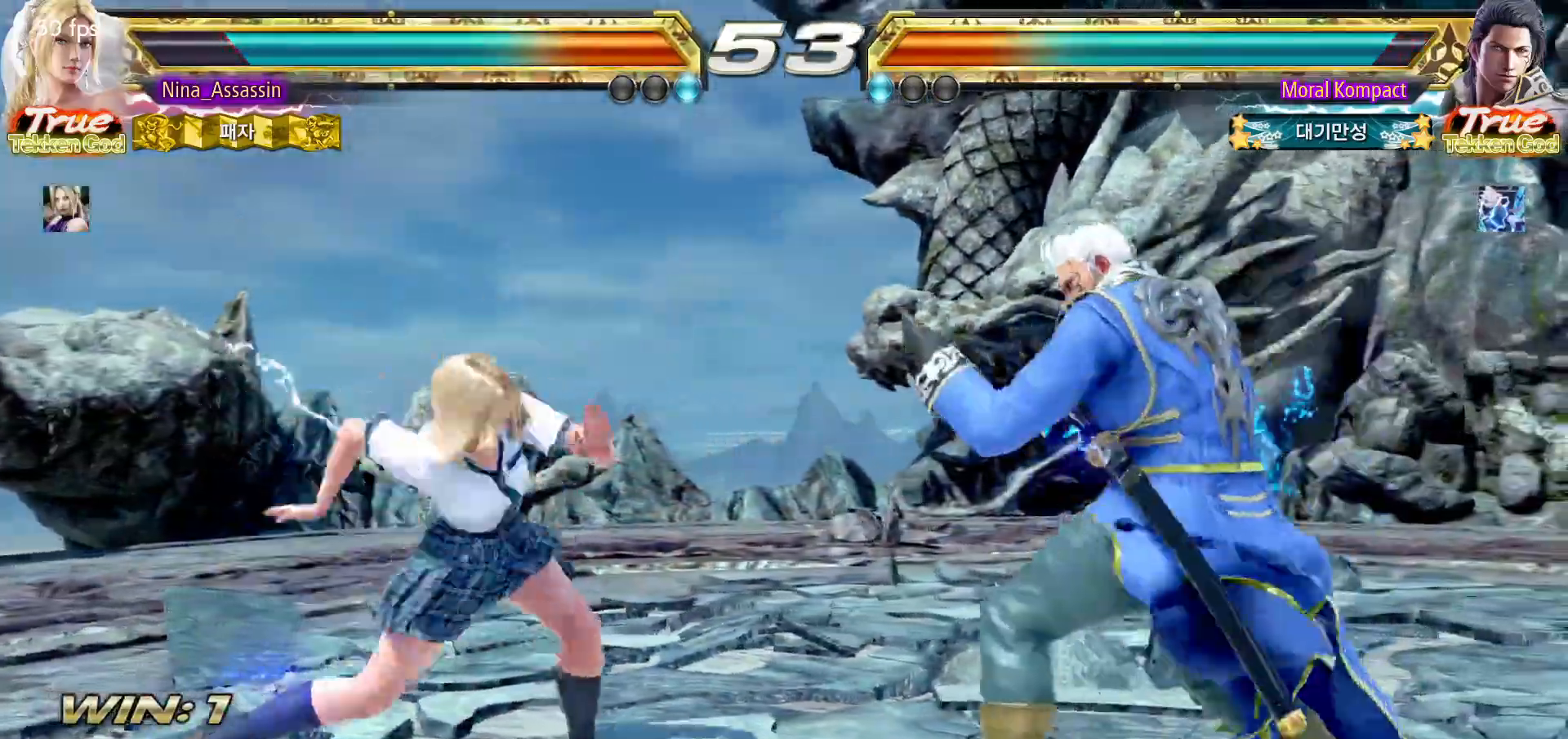
{"dt_ms": 1000, "buttons": [], "left_stick": "left"}
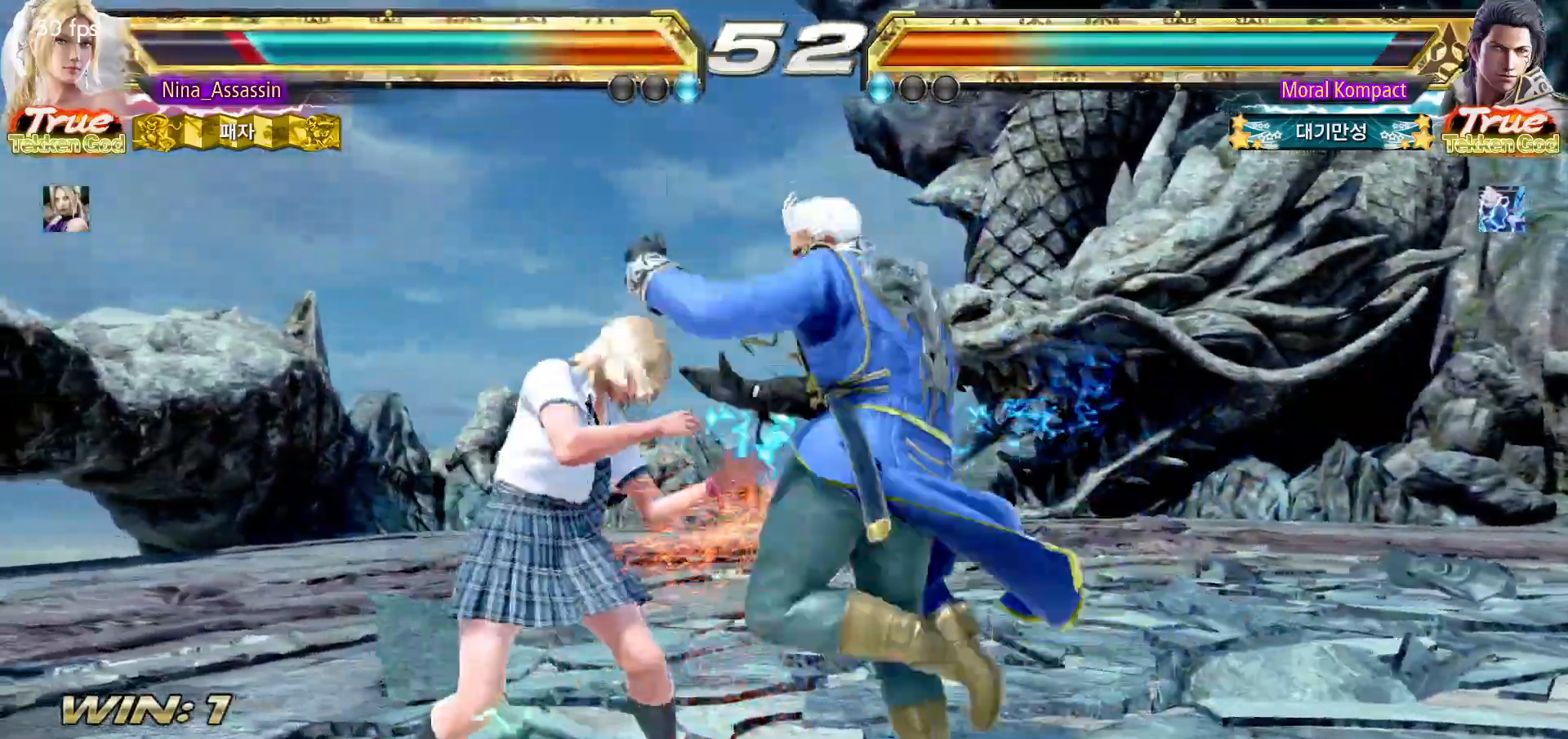
{"dt_ms": 500, "buttons": ["SQUARE"], "left_stick": "center", "events": [[200, "left_stick", "center"], [483, "SQUARE", "down"]]}
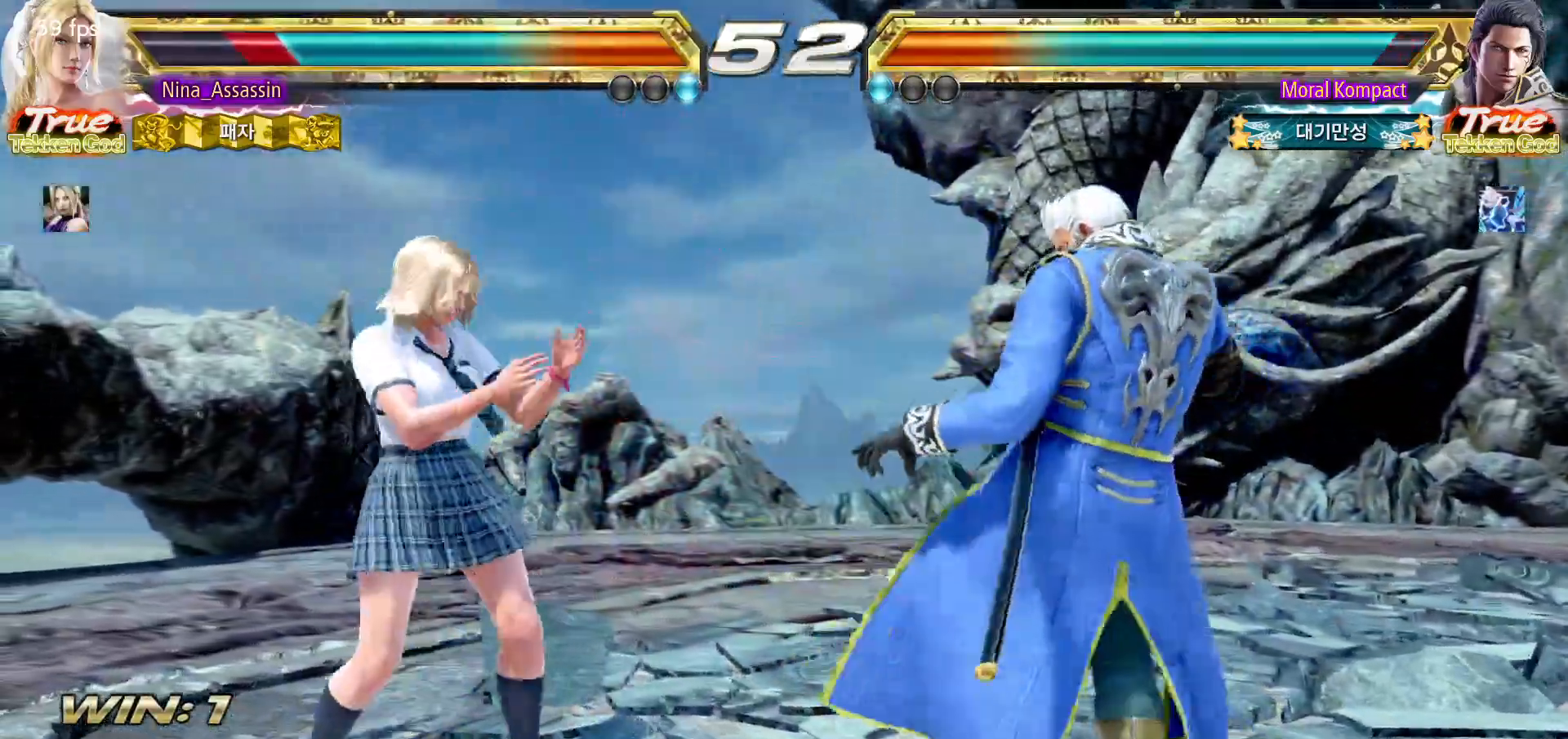
{"dt_ms": 500, "buttons": [], "left_stick": "center", "events": [[67, "SQUARE", "up"], [133, "TRIANGLE", "down"], [233, "TRIANGLE", "up"], [433, "left_stick", "down"], [483, "left_stick", "center"]]}
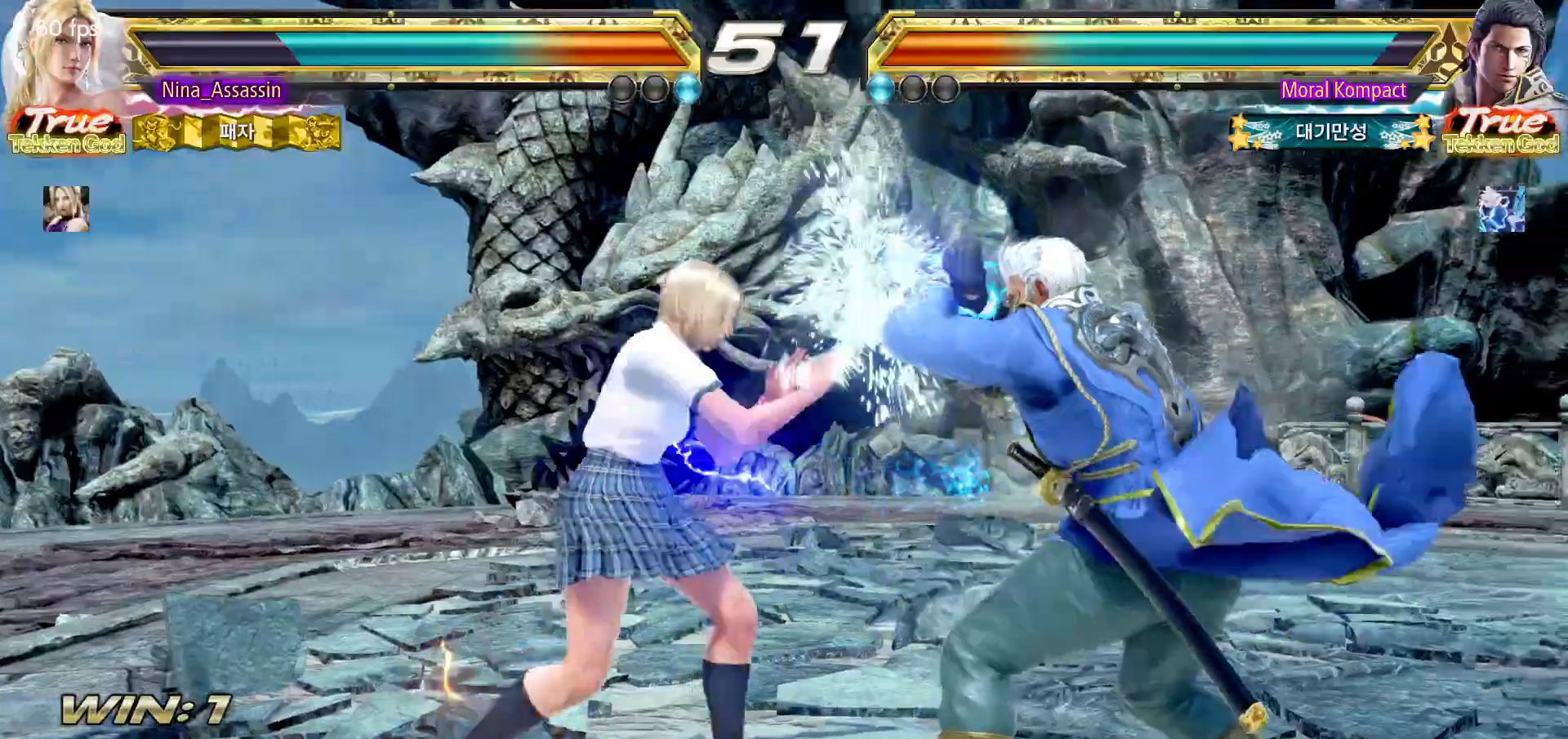
{"dt_ms": 500, "buttons": [], "left_stick": "center", "events": [[150, "SQUARE", "down"], [217, "SQUARE", "up"], [300, "left_stick", "left"], [467, "left_stick", "center"]]}
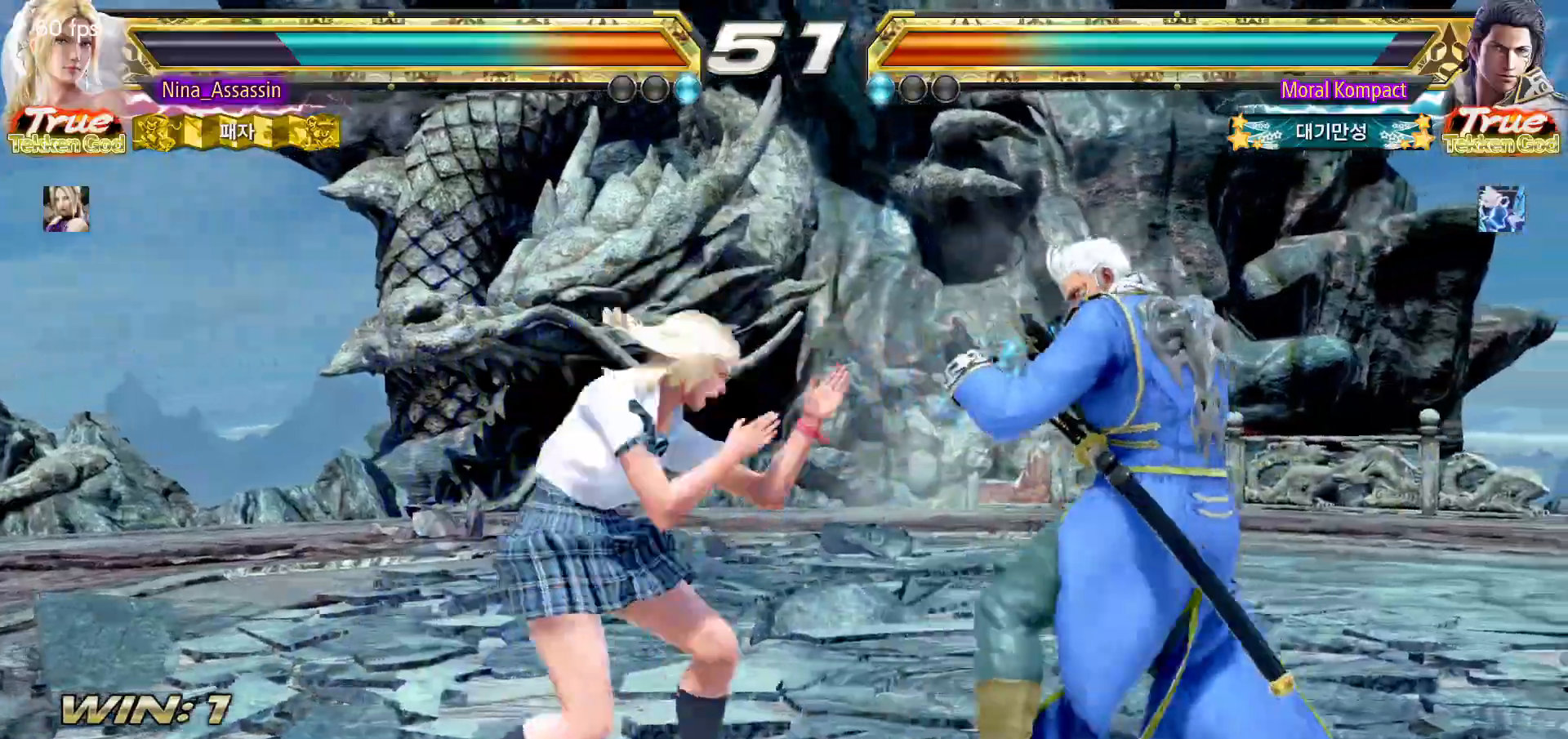
{"dt_ms": 500, "buttons": [], "left_stick": "left", "events": [[33, "SQUARE", "down"], [100, "SQUARE", "up"], [267, "left_stick", "left"]]}
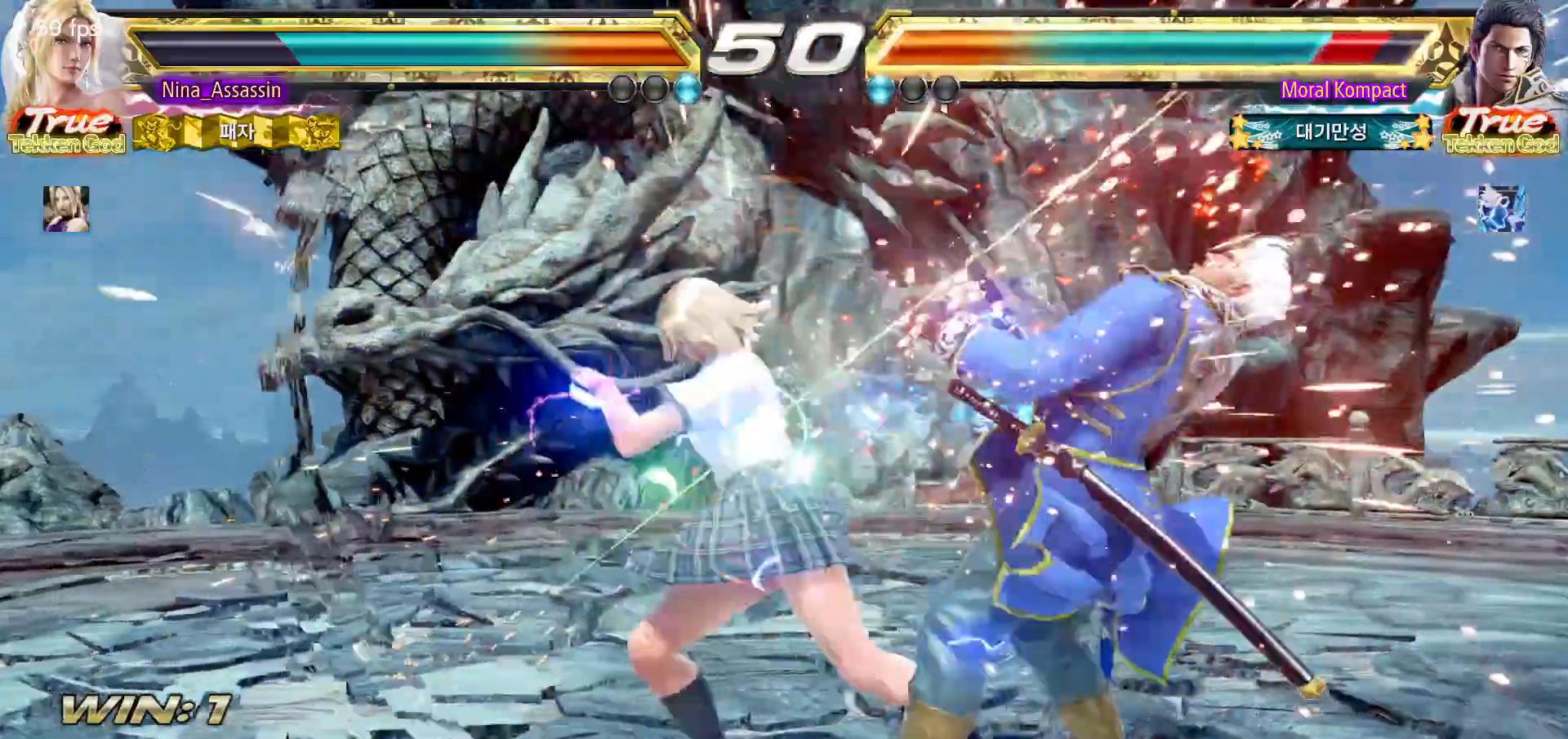
{"dt_ms": 500, "buttons": [], "left_stick": "center", "events": [[50, "left_stick", "center"], [117, "left_stick", "down-right"], [133, "SQUARE", "down"], [200, "SQUARE", "up"], [267, "TRIANGLE", "down"], [267, "left_stick", "center"], [367, "TRIANGLE", "up"]]}
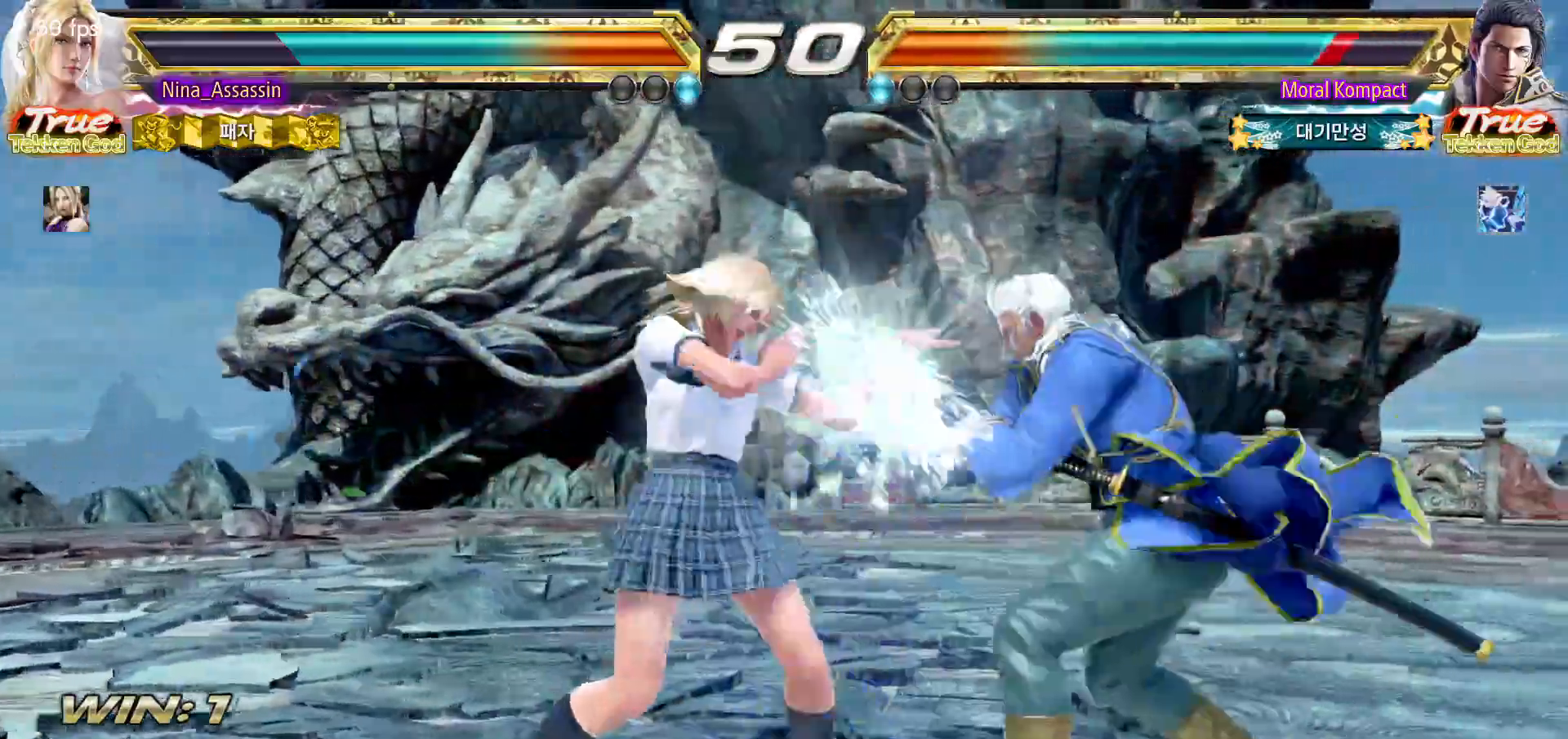
{"dt_ms": 500, "buttons": [], "left_stick": "center", "events": [[200, "left_stick", "down"], [267, "left_stick", "center"]]}
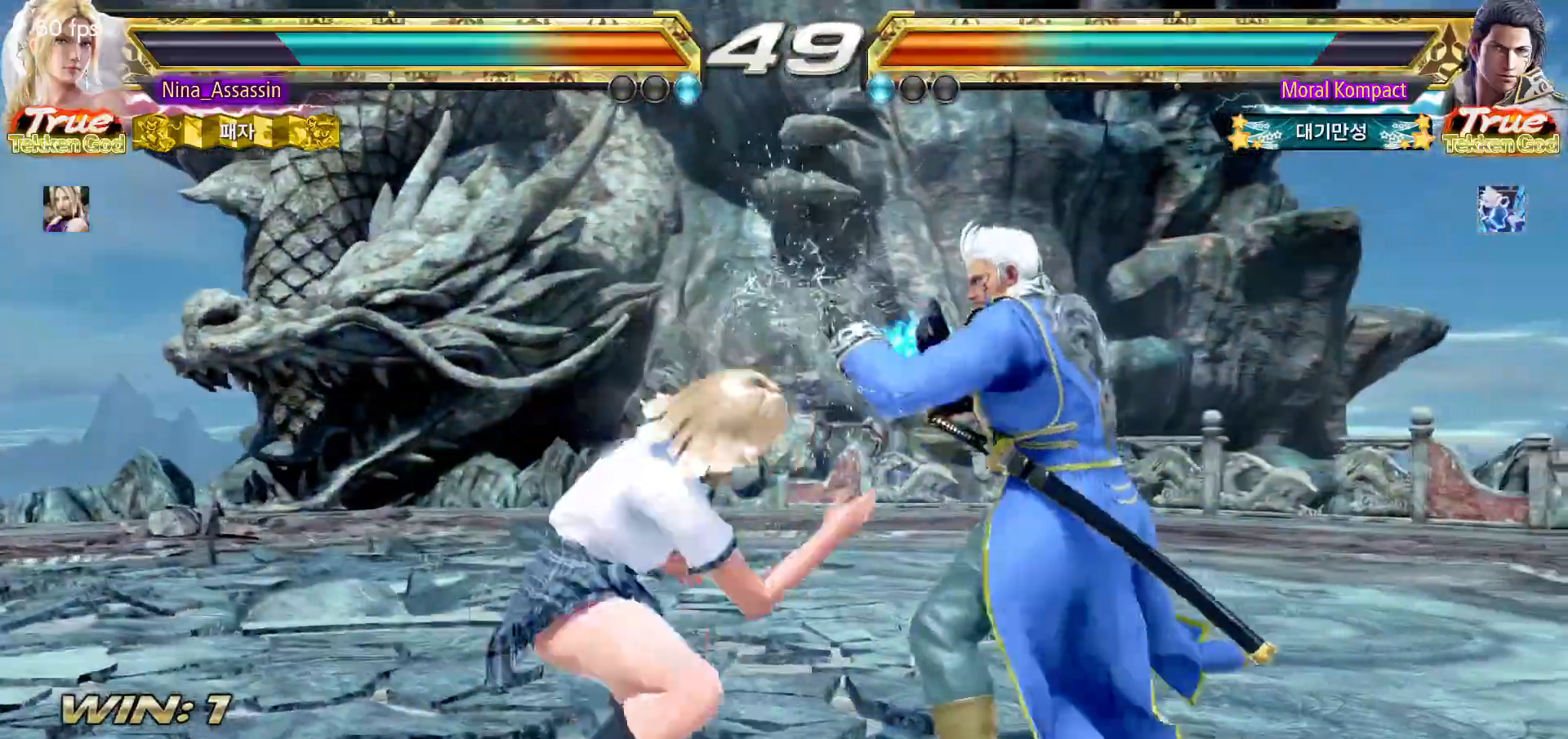
{"dt_ms": 500, "buttons": [], "left_stick": "right", "events": [[50, "left_stick", "left"], [300, "left_stick", "center"], [350, "left_stick", "right"], [417, "left_stick", "center"], [483, "left_stick", "right"]]}
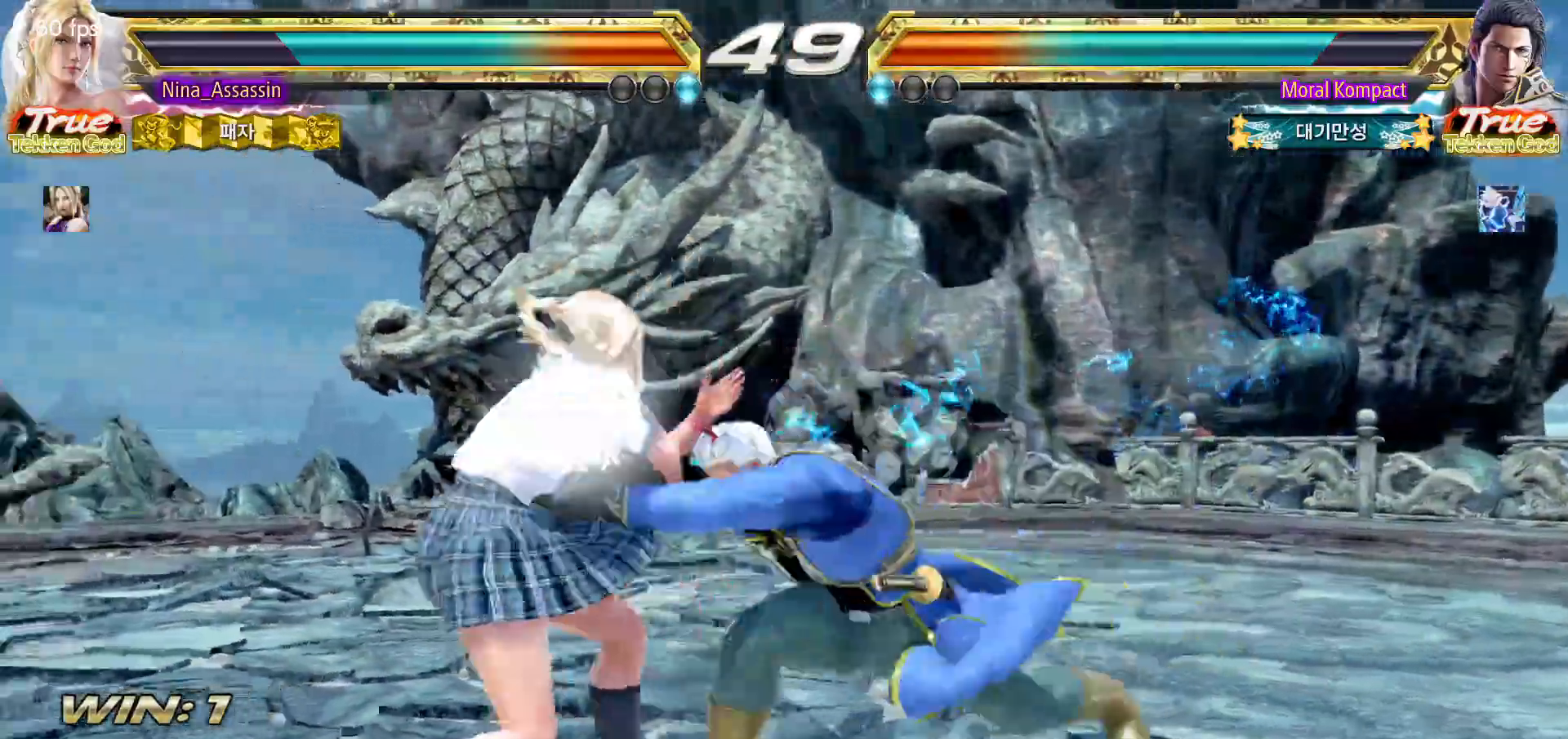
{"dt_ms": 500, "buttons": [], "left_stick": "left", "events": [[83, "left_stick", "left"]]}
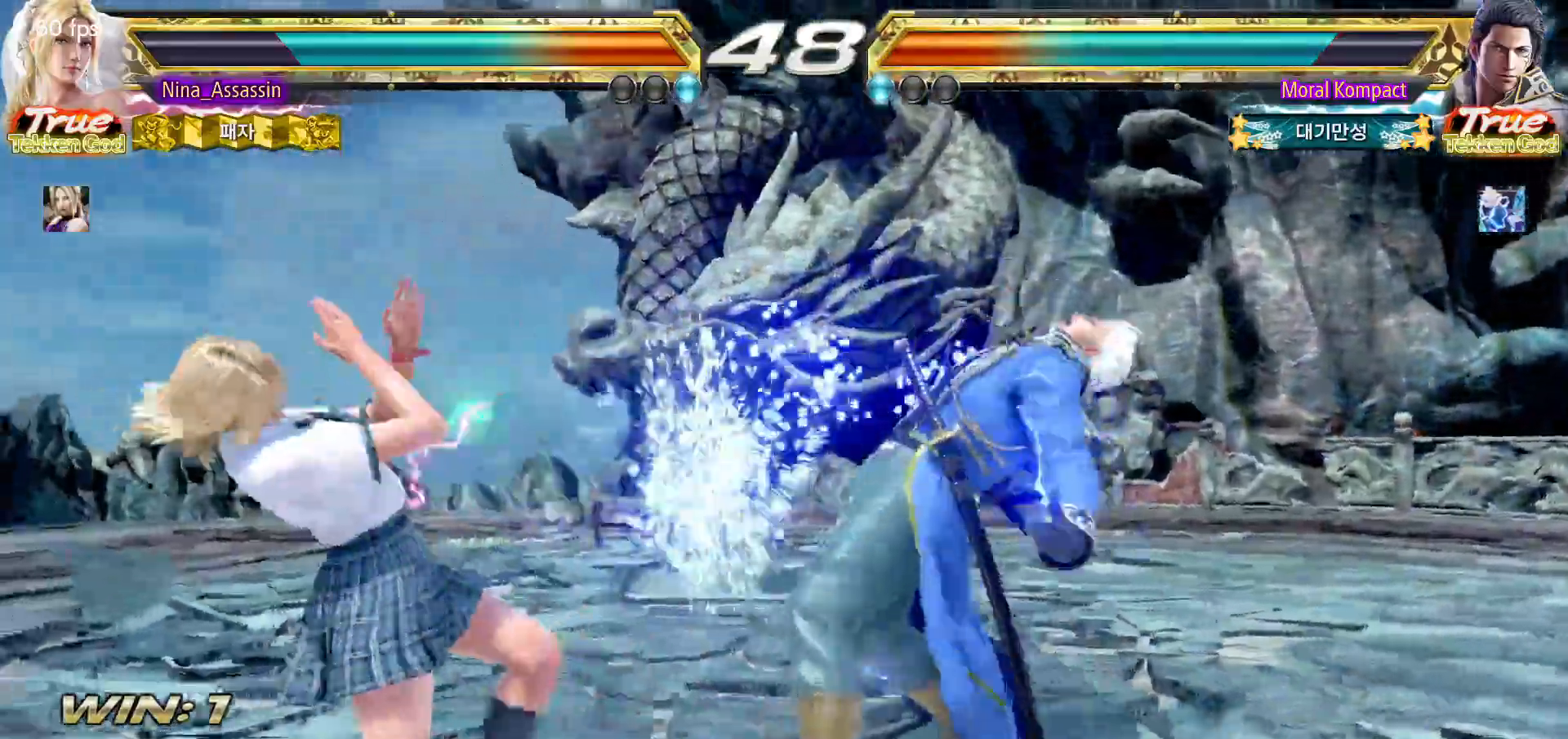
{"dt_ms": 500, "buttons": [], "left_stick": "center", "events": [[67, "left_stick", "center"], [150, "left_stick", "down-right"], [183, "SQUARE", "down"], [267, "SQUARE", "up"], [333, "TRIANGLE", "down"], [333, "left_stick", "center"], [417, "TRIANGLE", "up"]]}
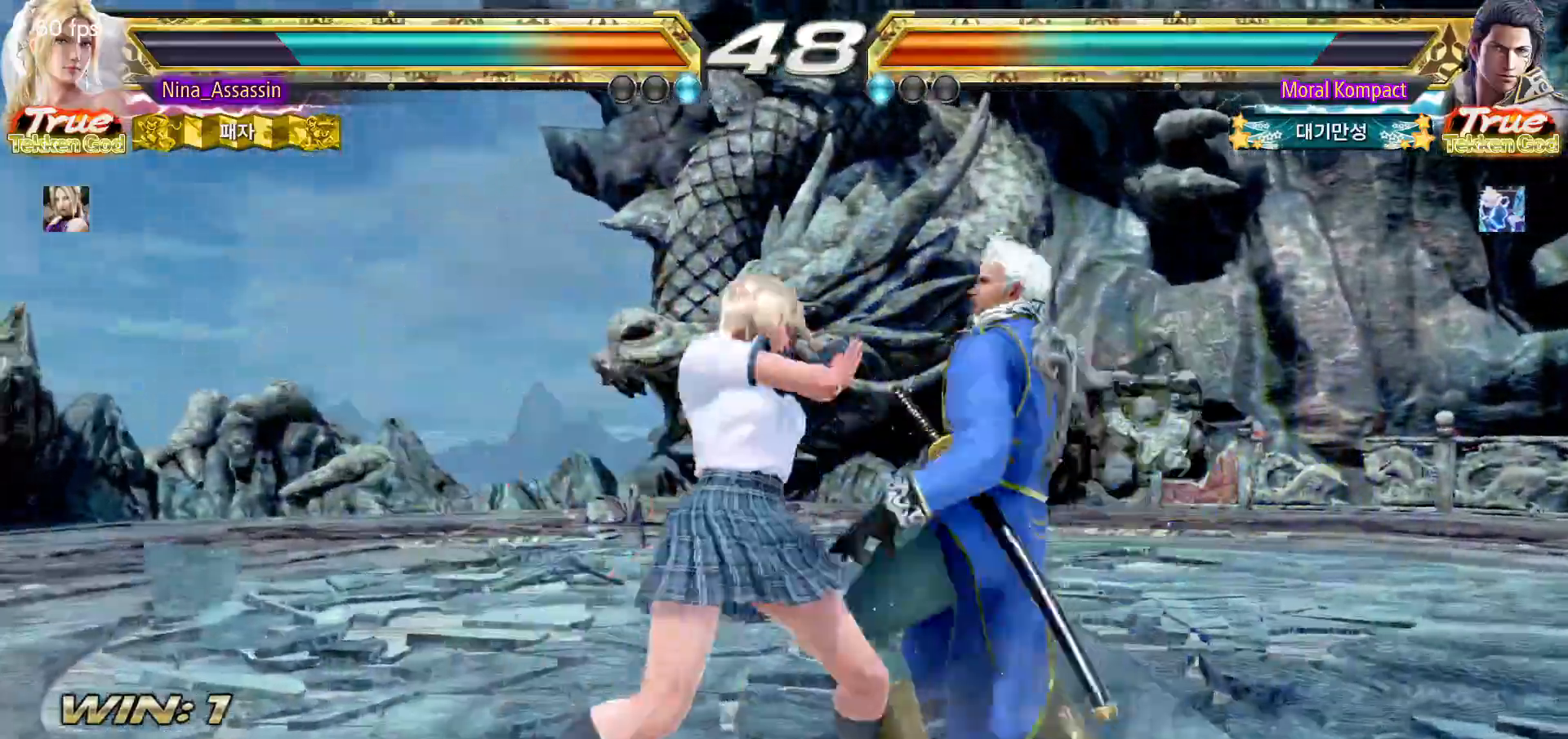
{"dt_ms": 500, "buttons": [], "left_stick": "center", "events": [[283, "left_stick", "up"], [367, "left_stick", "center"]]}
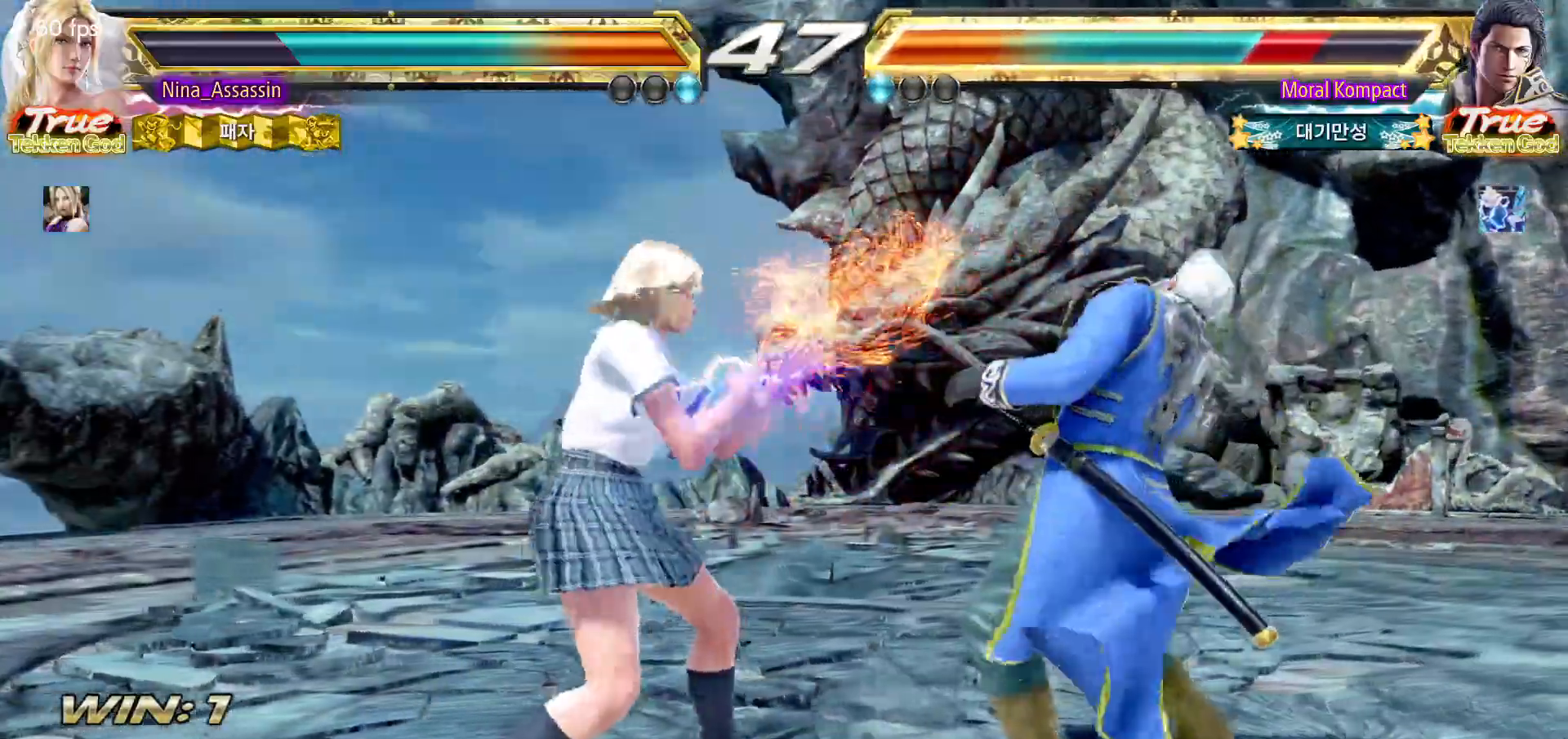
{"dt_ms": 500, "buttons": [], "left_stick": "center"}
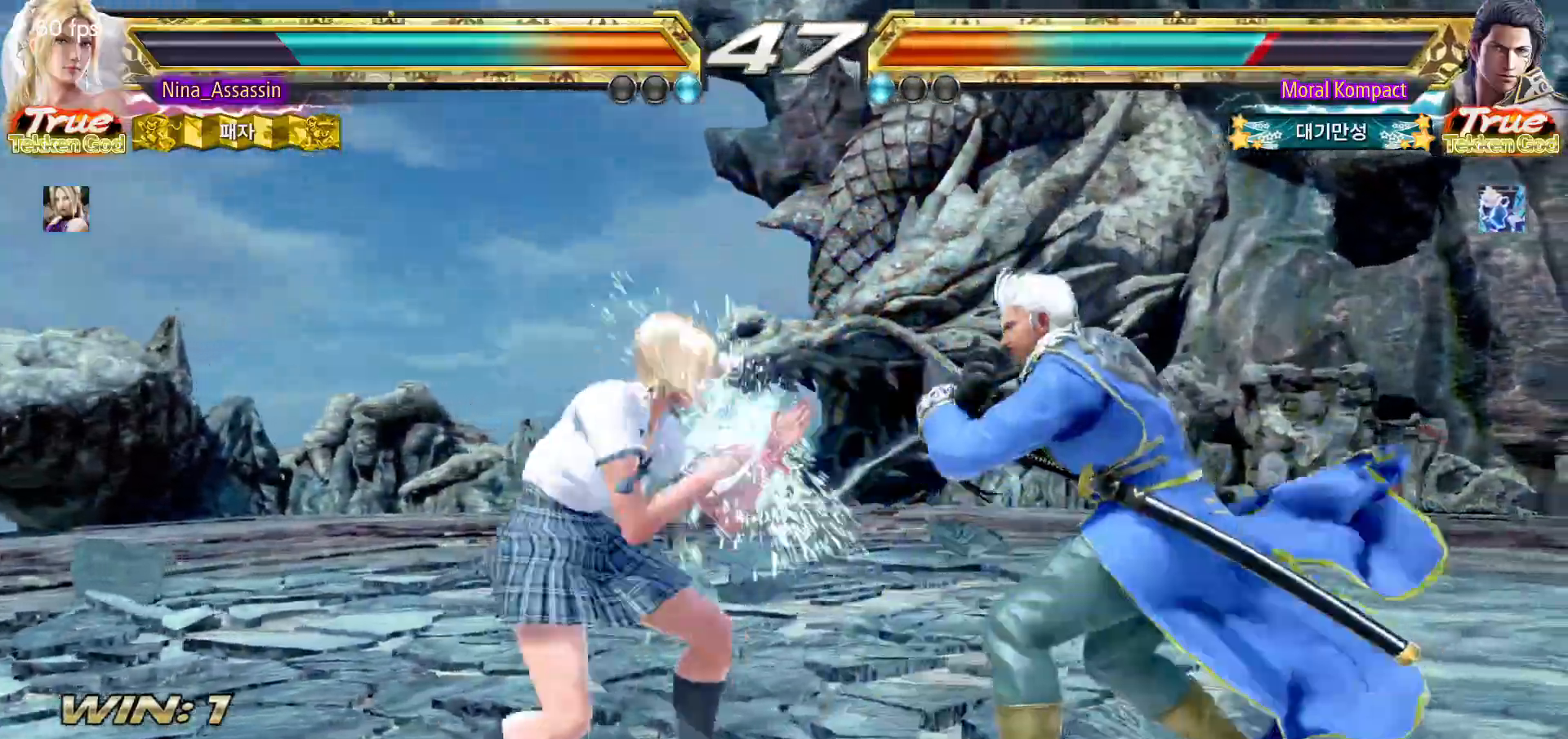
{"dt_ms": 500, "buttons": [], "left_stick": "center", "events": [[33, "SQUARE", "down"], [33, "left_stick", "down-right"], [100, "SQUARE", "up"], [167, "TRIANGLE", "down"], [200, "left_stick", "center"], [250, "TRIANGLE", "up"]]}
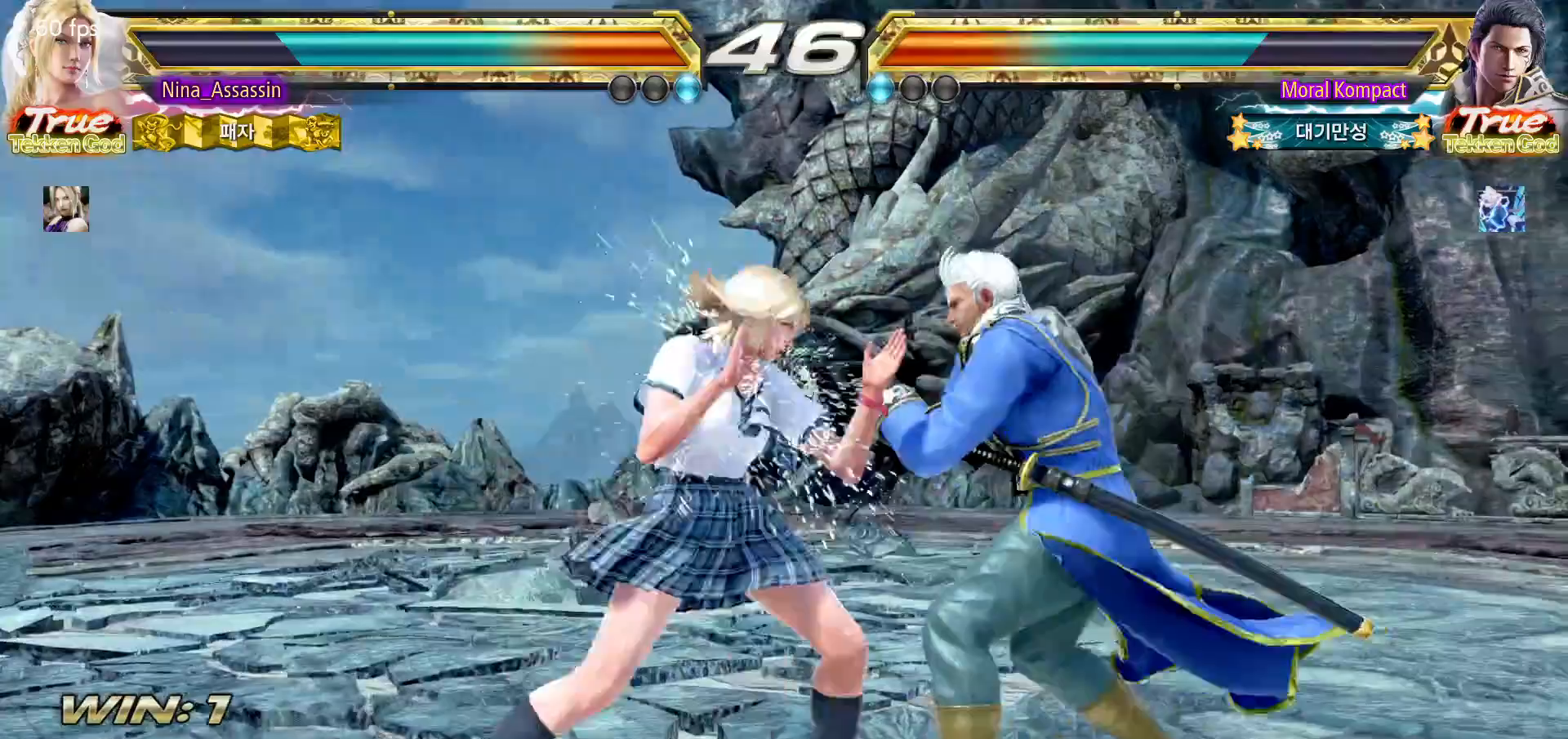
{"dt_ms": 500, "buttons": [], "left_stick": "left"}
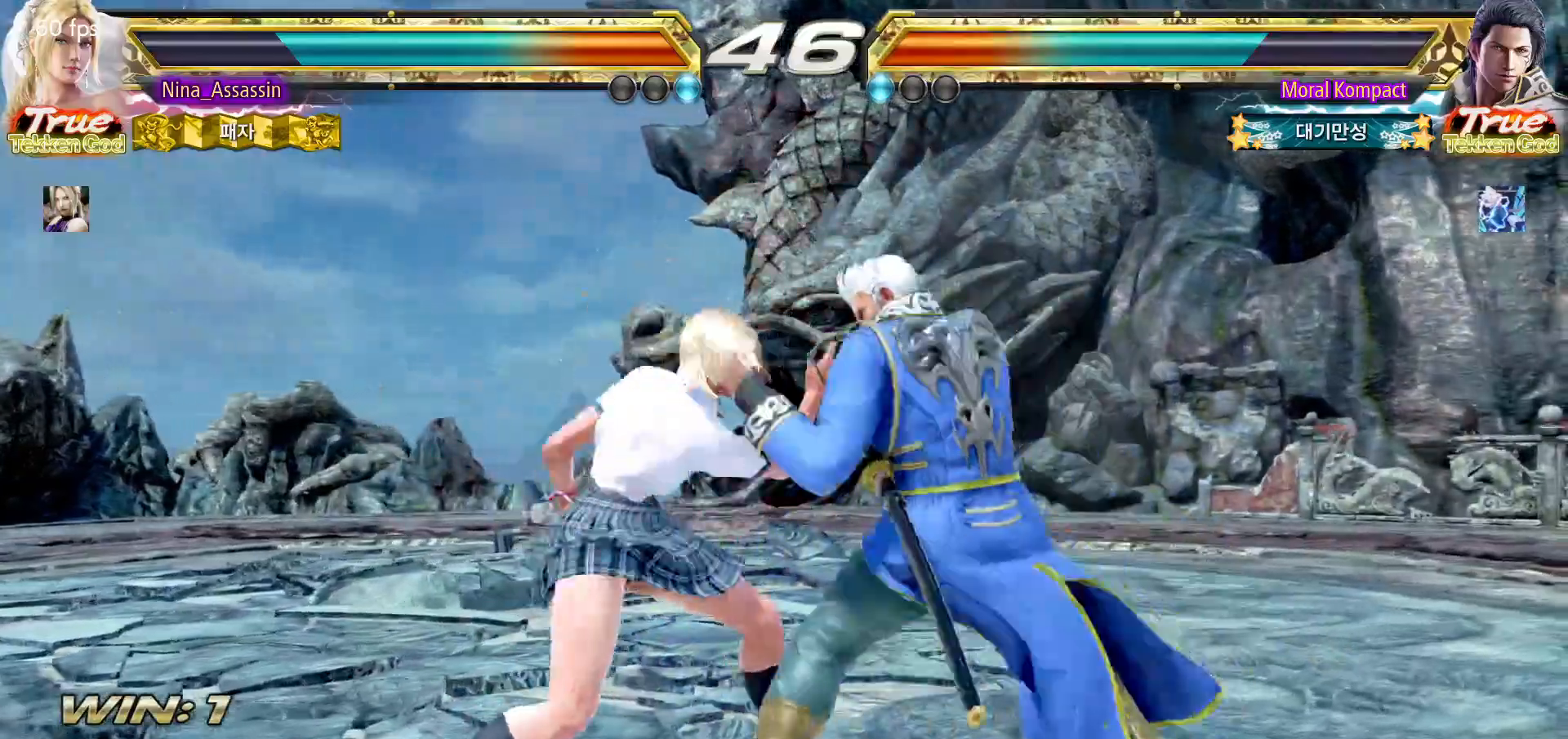
{"dt_ms": 500, "buttons": [], "left_stick": "center", "events": [[267, "left_stick", "center"]]}
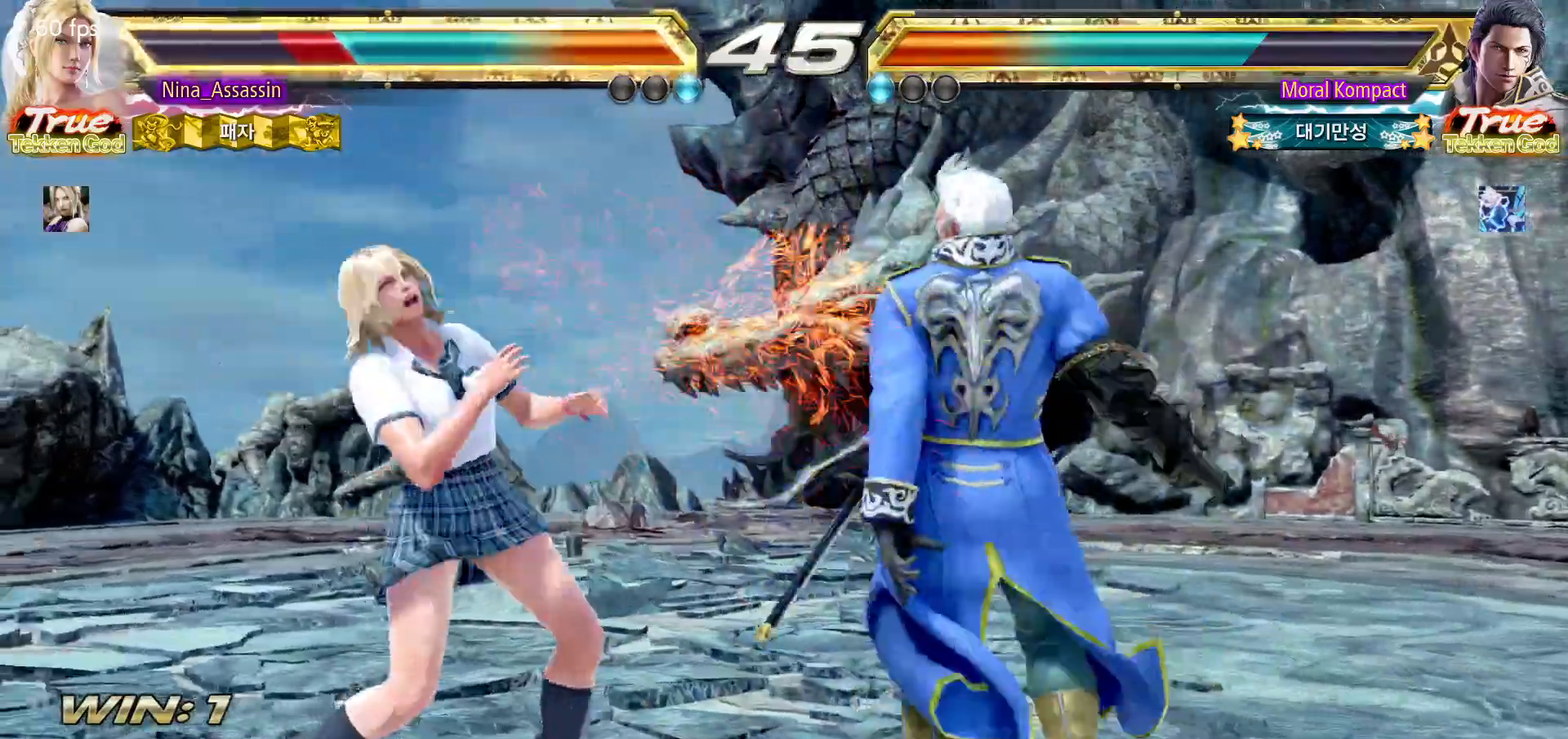
{"dt_ms": 500, "buttons": [], "left_stick": "down-left", "events": [[67, "left_stick", "down-left"]]}
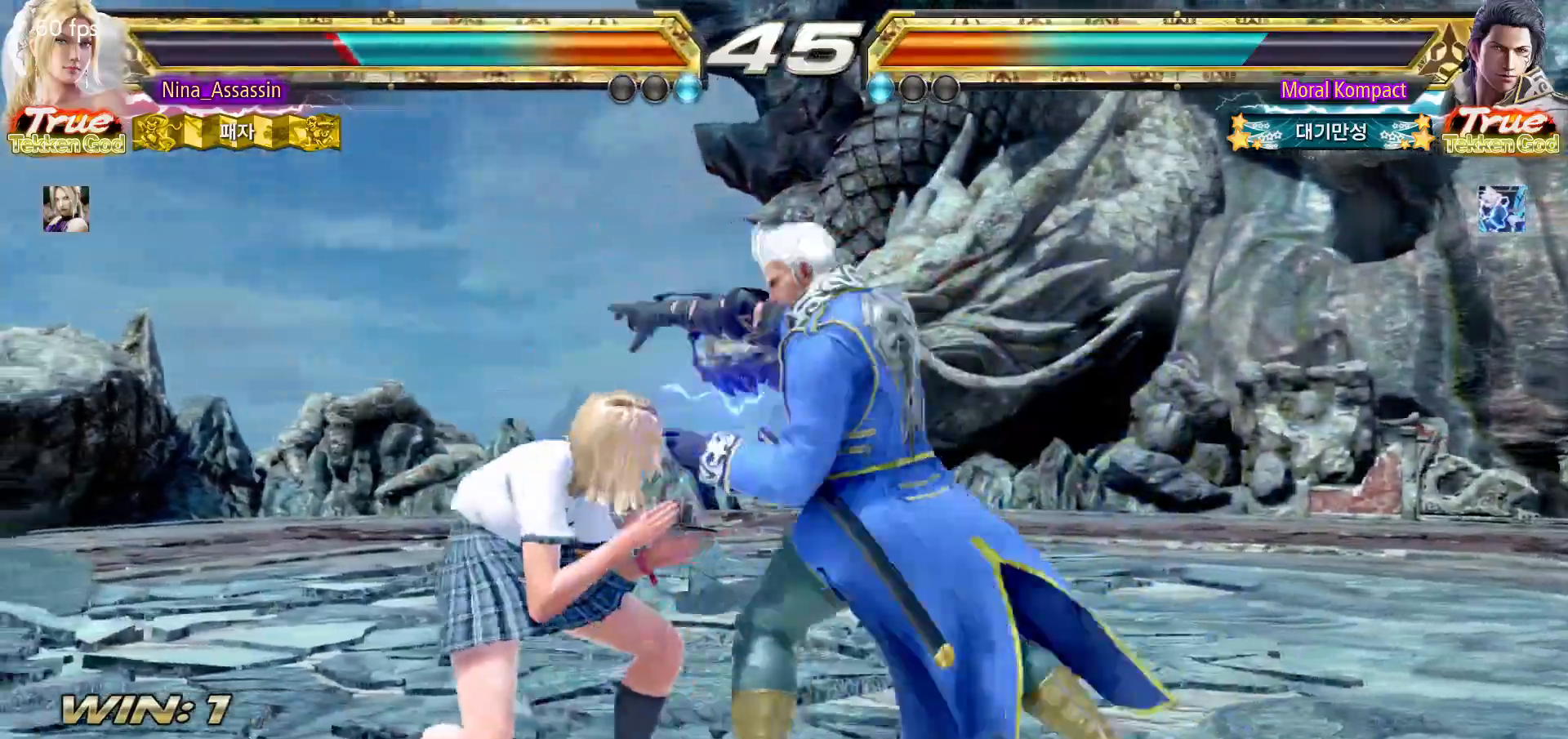
{"dt_ms": 500, "buttons": [], "left_stick": "left", "events": [[117, "SQUARE", "down"], [117, "left_stick", "center"], [183, "SQUARE", "up"], [367, "left_stick", "left"]]}
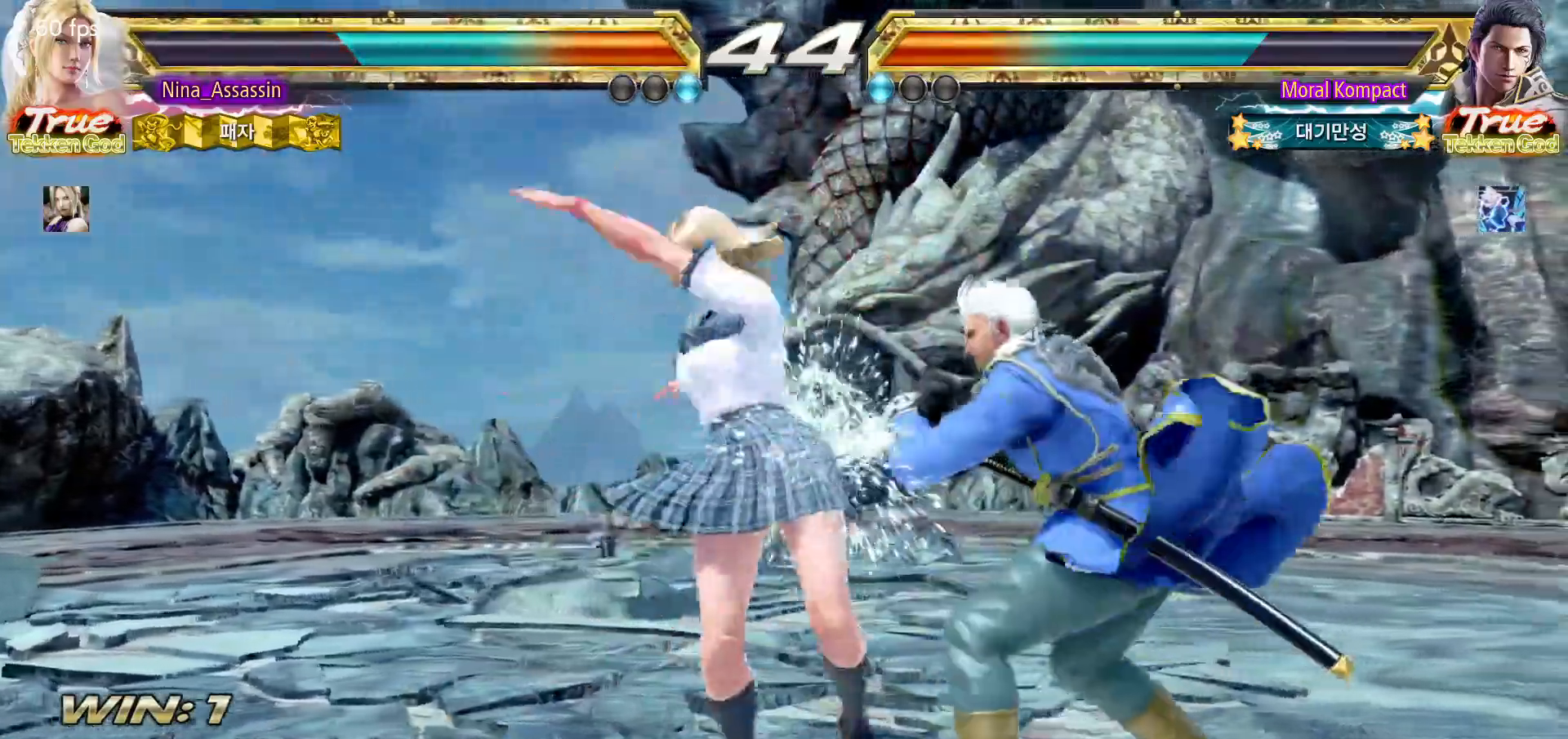
{"dt_ms": 500, "buttons": [], "left_stick": "center", "events": [[483, "left_stick", "center"]]}
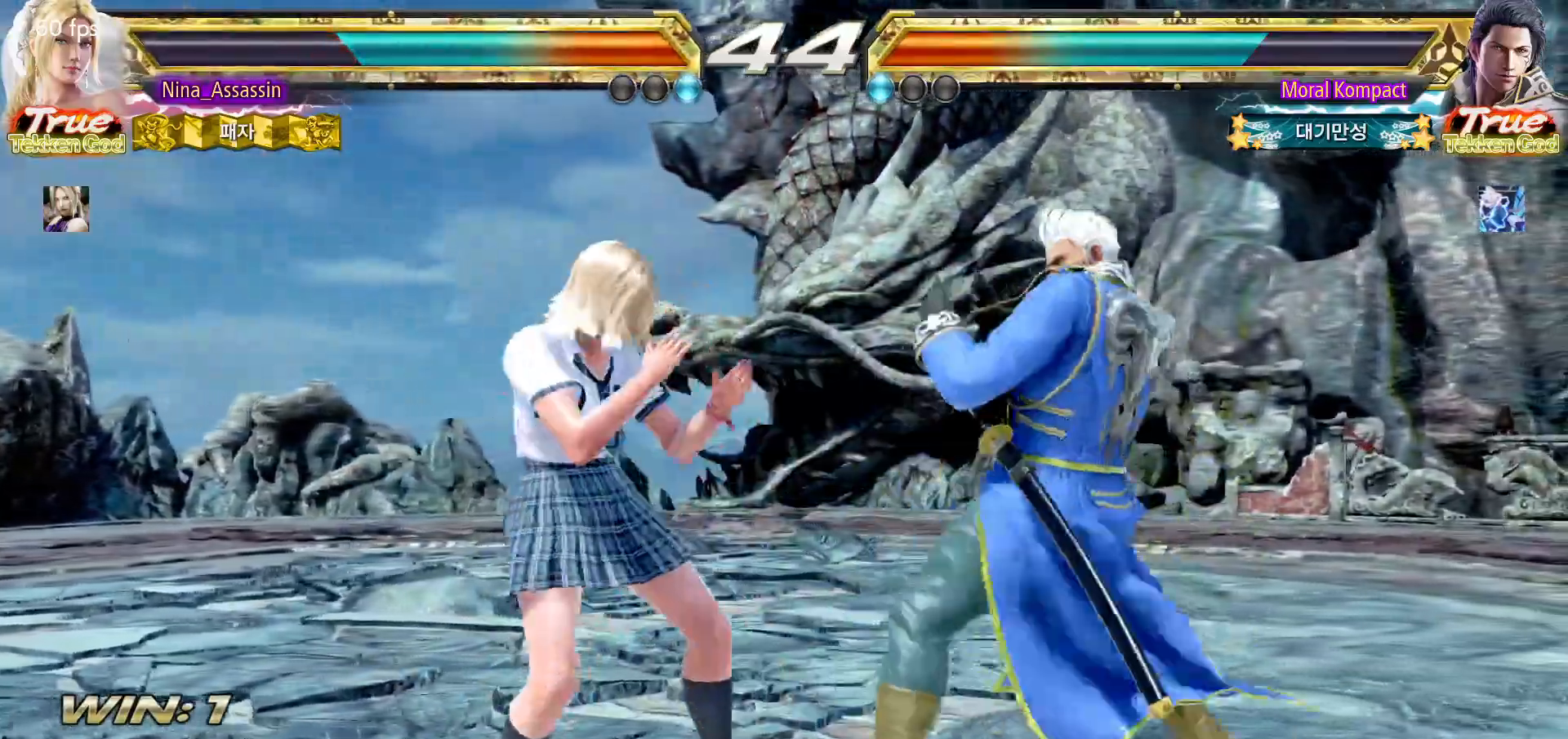
{"dt_ms": 500, "buttons": [], "left_stick": "center", "events": [[17, "SQUARE", "down"], [33, "left_stick", "down-right"], [83, "SQUARE", "up"], [150, "TRIANGLE", "down"], [217, "left_stick", "center"], [233, "TRIANGLE", "up"]]}
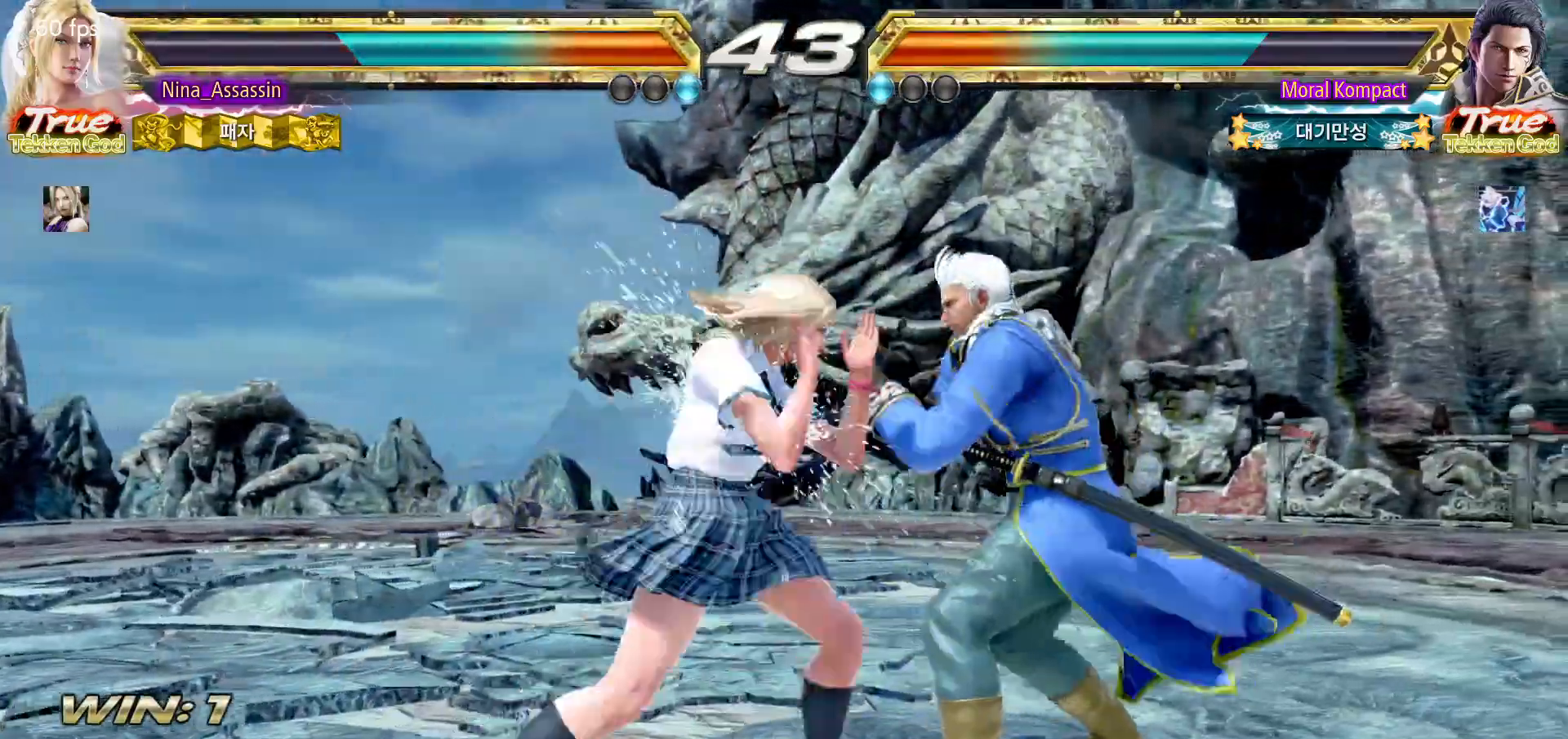
{"dt_ms": 500, "buttons": [], "left_stick": "left", "events": [[133, "left_stick", "up"], [183, "left_stick", "center"], [333, "SQUARE", "down"], [383, "SQUARE", "up"], [467, "left_stick", "left"]]}
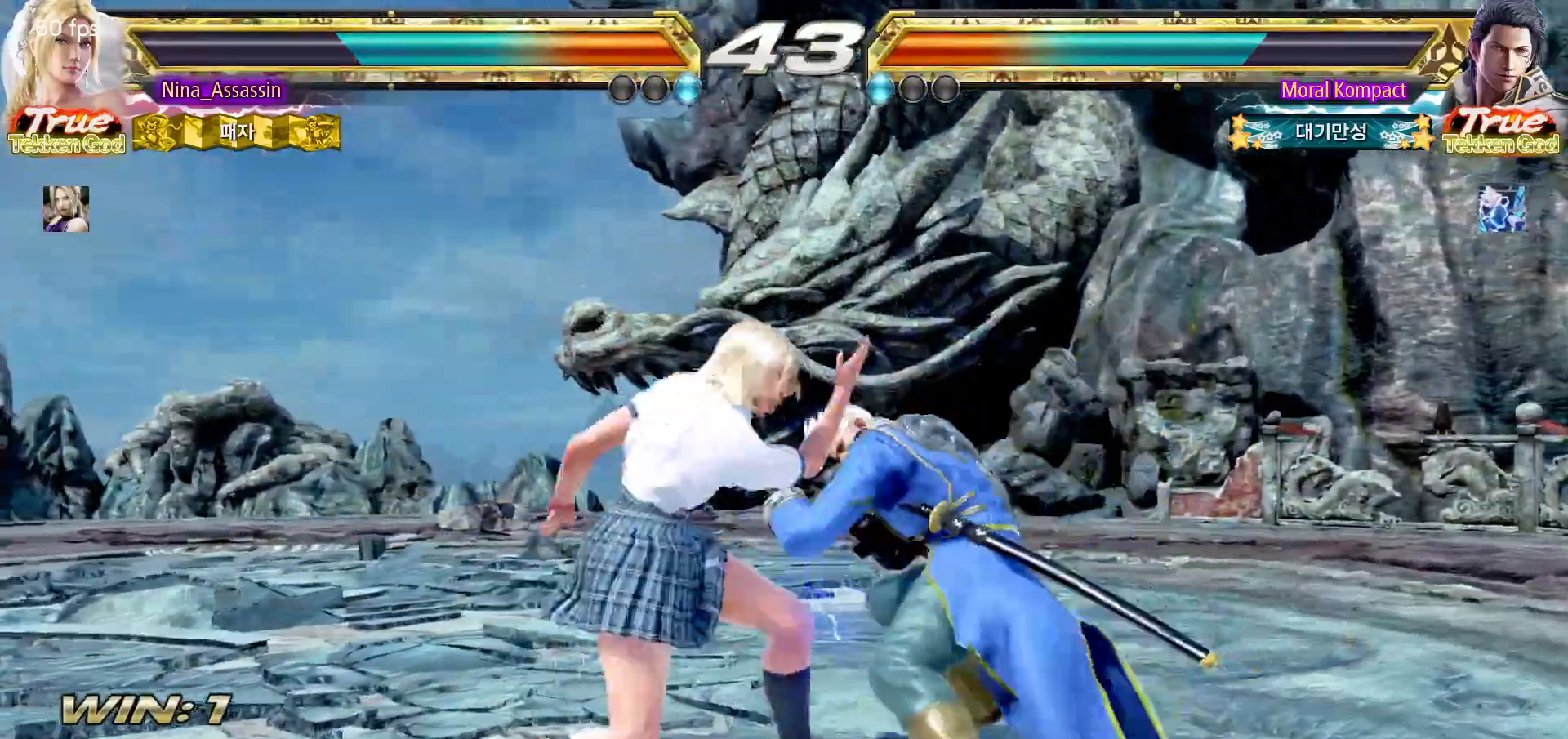
{"dt_ms": 500, "buttons": ["TRIANGLE"], "left_stick": "center", "events": [[267, "left_stick", "down-right"], [283, "SQUARE", "down"], [367, "SQUARE", "up"], [417, "TRIANGLE", "down"], [417, "left_stick", "center"]]}